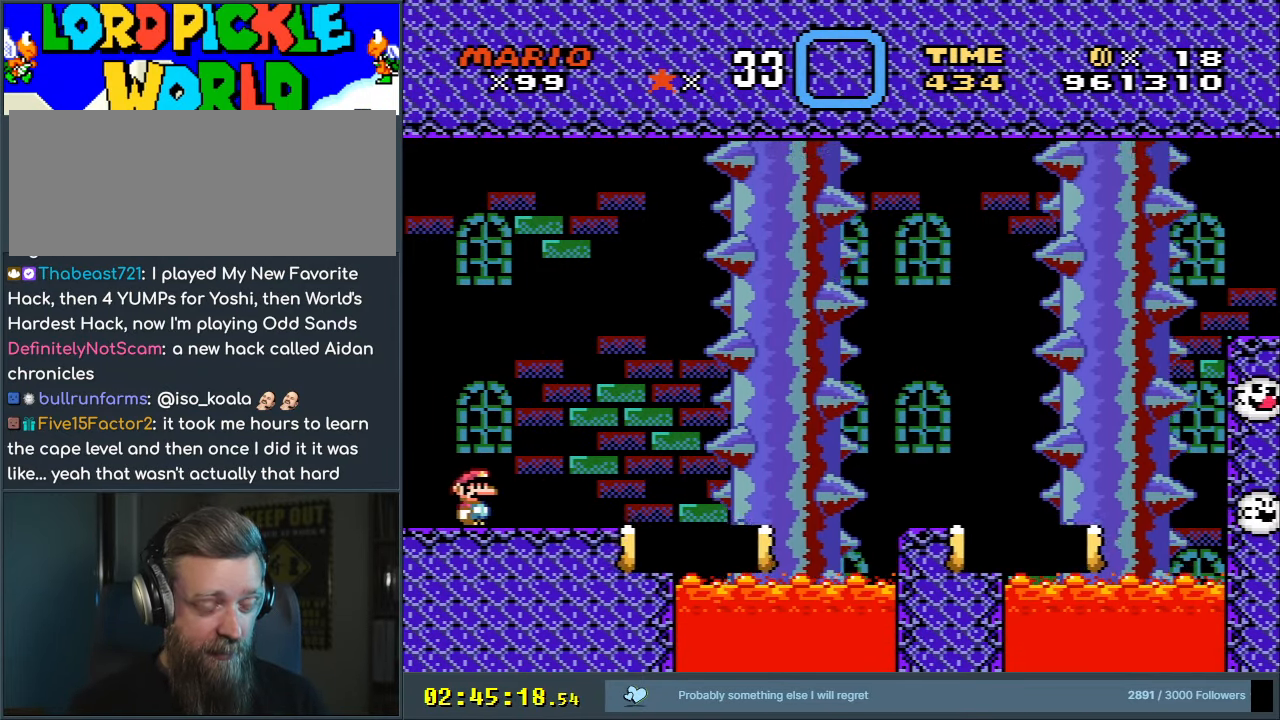
Gameplay with a controller (Nintendo layout); each line is a JSON object with the inputs held at the frame after it. "events" lists button and stick changes between this image and that frame as [ms after this image, input, new state], when the widget could be followed in between. Not read: L3 R3.
{"buttons": ["X"], "events": [[167, "DPAD_RIGHT", "down"], [217, "DPAD_RIGHT", "up"], [267, "X", "down"]]}
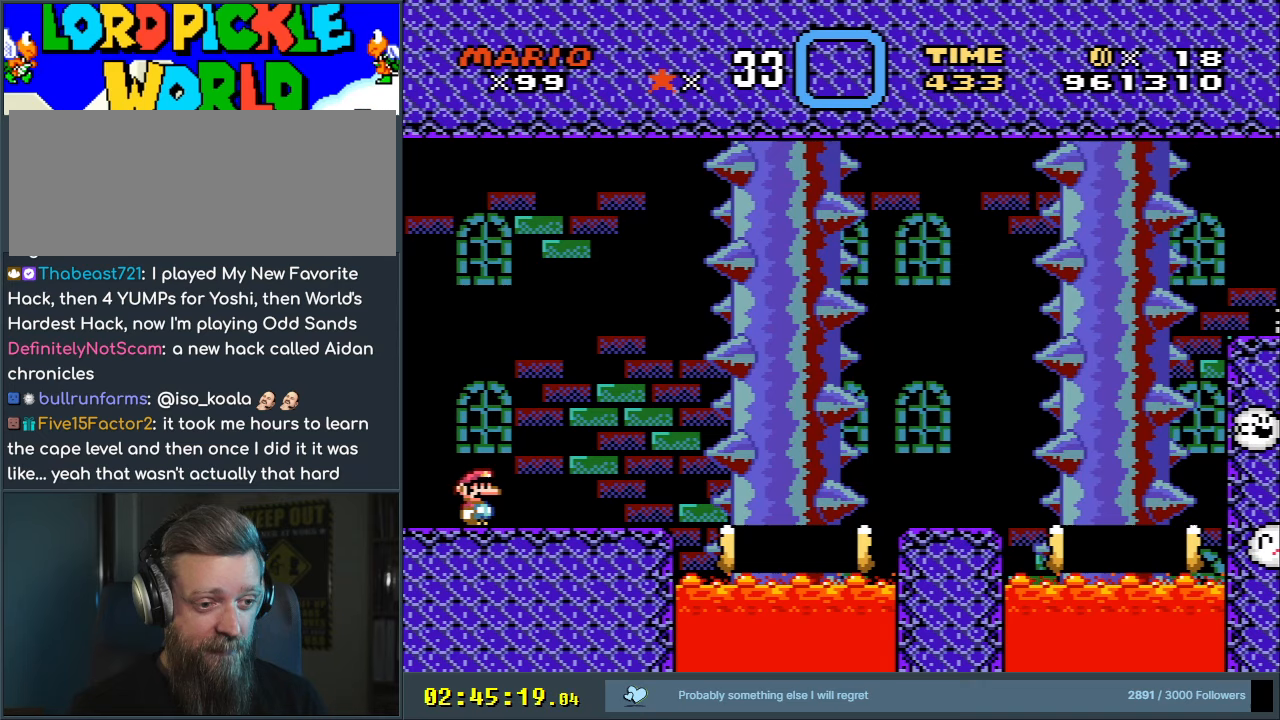
{"buttons": ["X"], "events": [[250, "DPAD_RIGHT", "down"], [350, "DPAD_RIGHT", "up"]]}
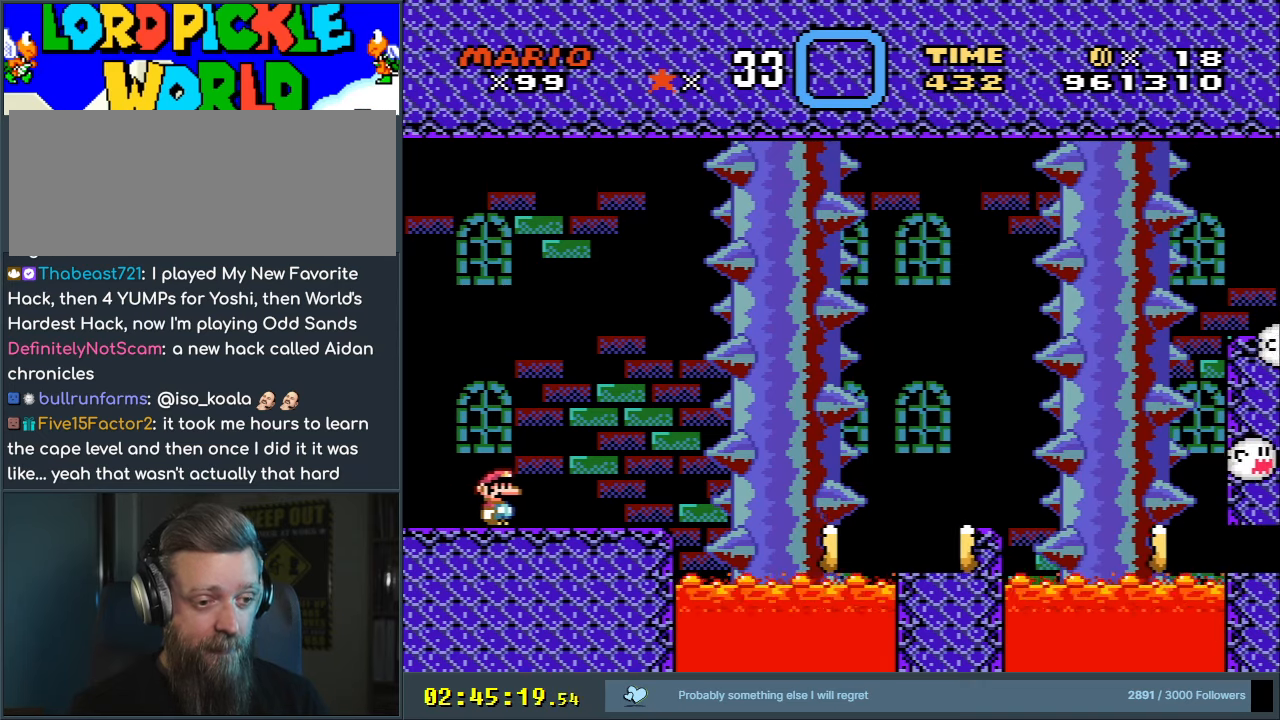
{"buttons": ["X", "DPAD_RIGHT"], "events": [[167, "DPAD_RIGHT", "down"], [267, "X", "up"], [300, "DPAD_RIGHT", "up"], [433, "X", "down"], [500, "DPAD_RIGHT", "down"]]}
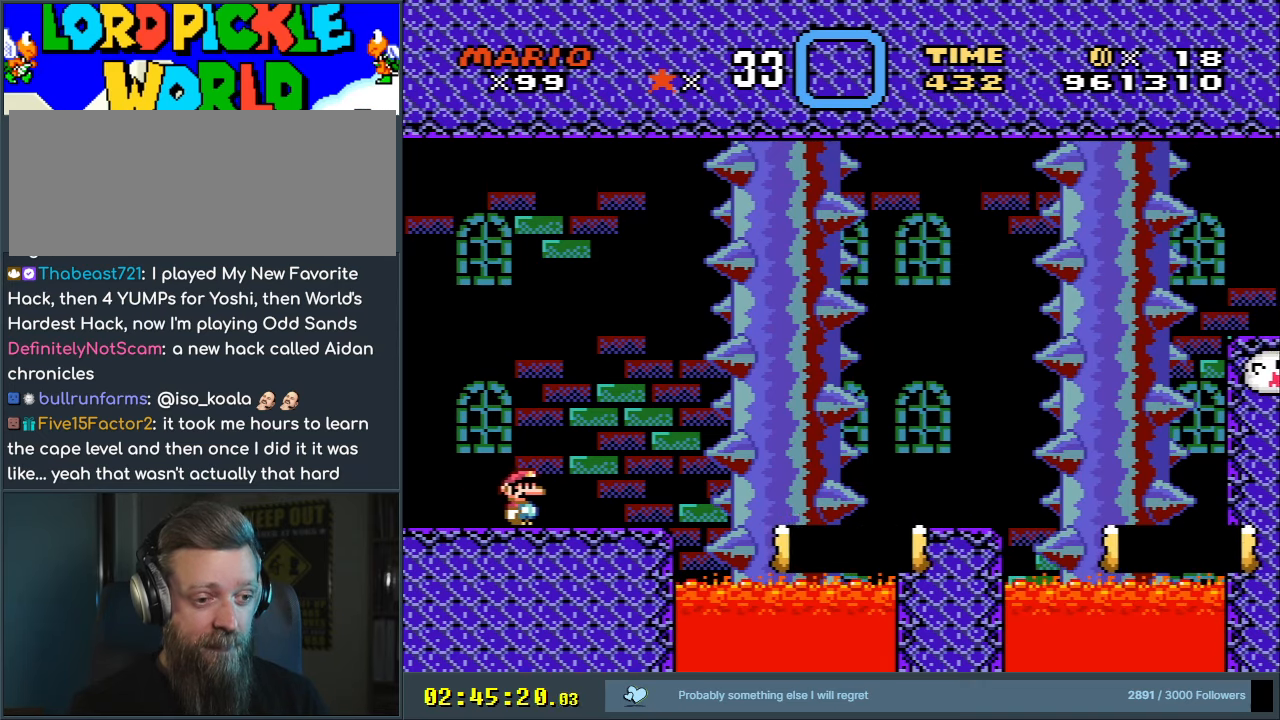
{"buttons": ["X"], "events": [[133, "DPAD_RIGHT", "up"], [367, "DPAD_LEFT", "down"], [483, "DPAD_LEFT", "up"]]}
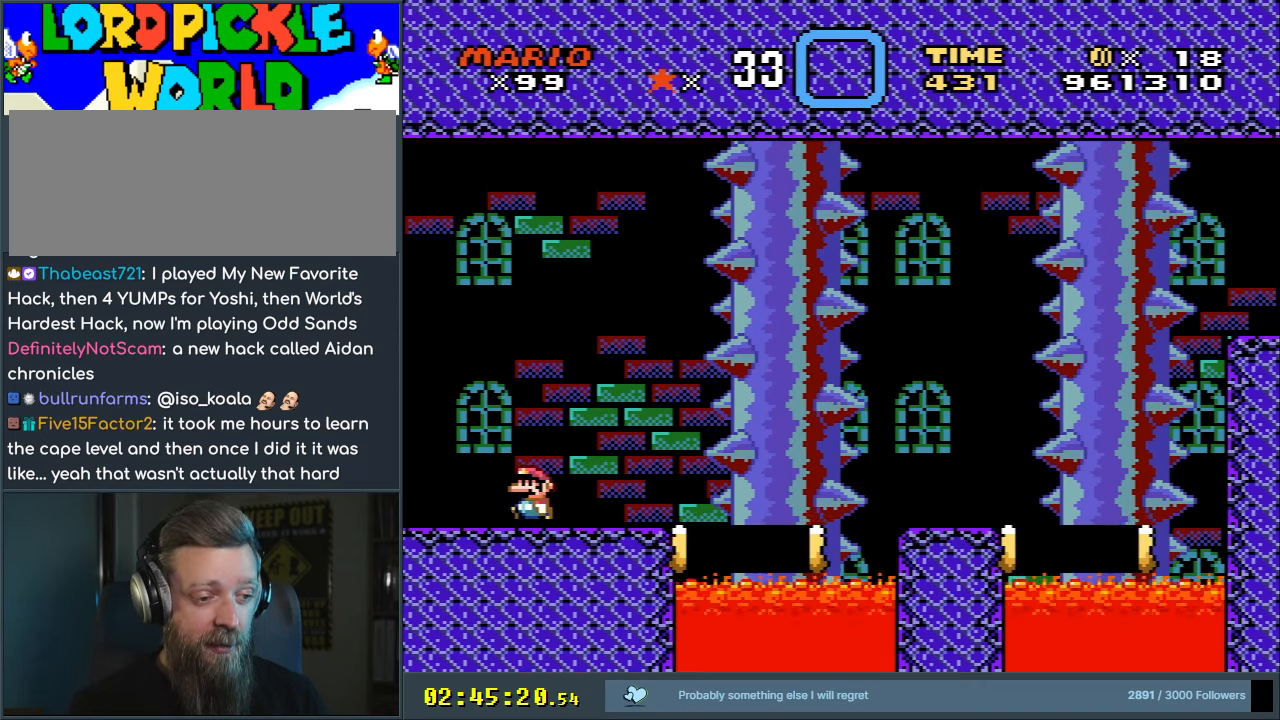
{"buttons": ["X"], "events": [[100, "DPAD_LEFT", "down"], [233, "DPAD_LEFT", "up"]]}
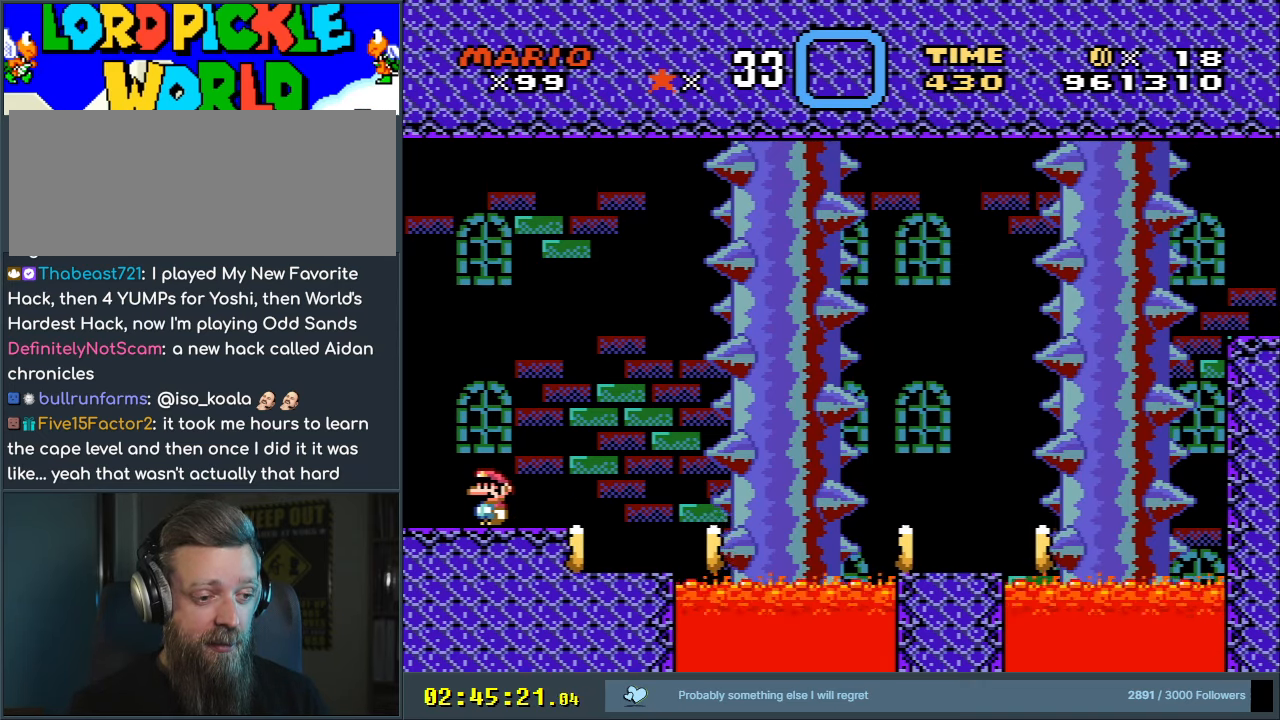
{"buttons": ["A", "X", "DPAD_RIGHT"], "events": [[233, "A", "down"], [317, "DPAD_RIGHT", "down"]]}
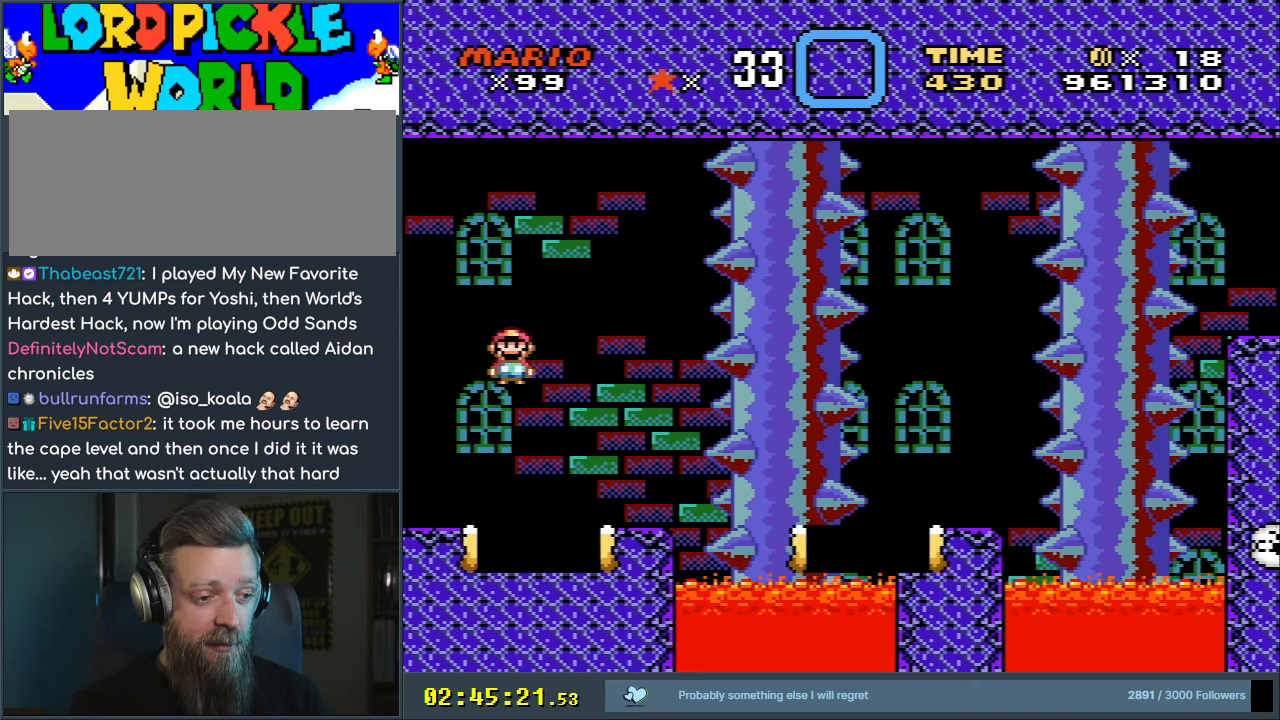
{"buttons": ["X"], "events": [[67, "A", "up"], [83, "DPAD_RIGHT", "up"], [300, "DPAD_LEFT", "down"], [433, "DPAD_LEFT", "up"]]}
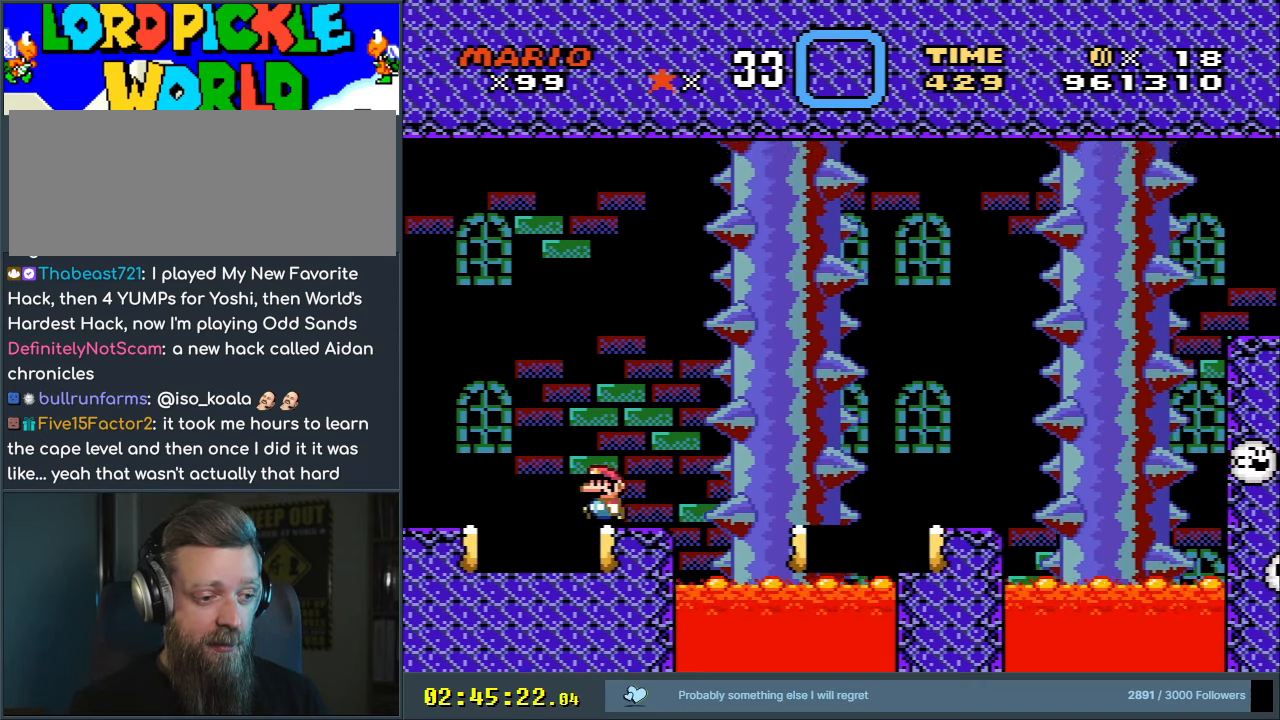
{"buttons": ["X"], "events": [[50, "A", "down"], [300, "DPAD_LEFT", "down"], [417, "A", "up"], [450, "DPAD_LEFT", "up"]]}
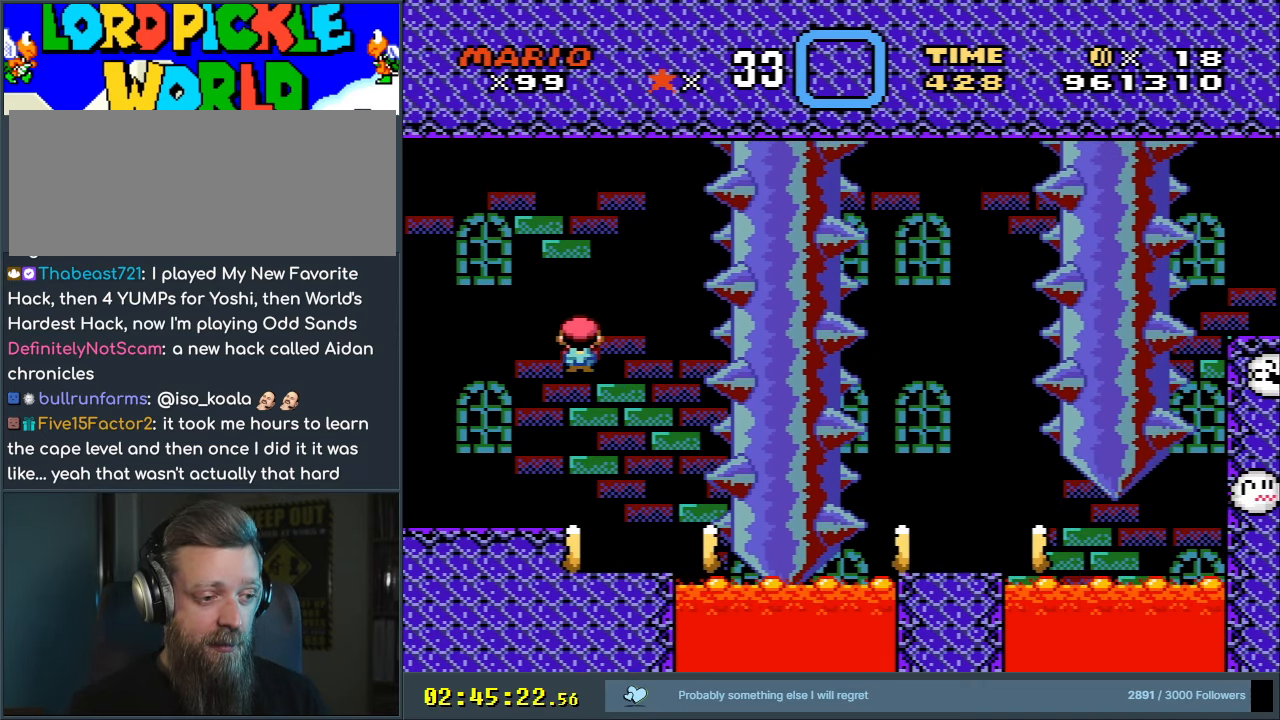
{"buttons": ["X"], "events": [[183, "DPAD_RIGHT", "down"], [300, "DPAD_RIGHT", "up"]]}
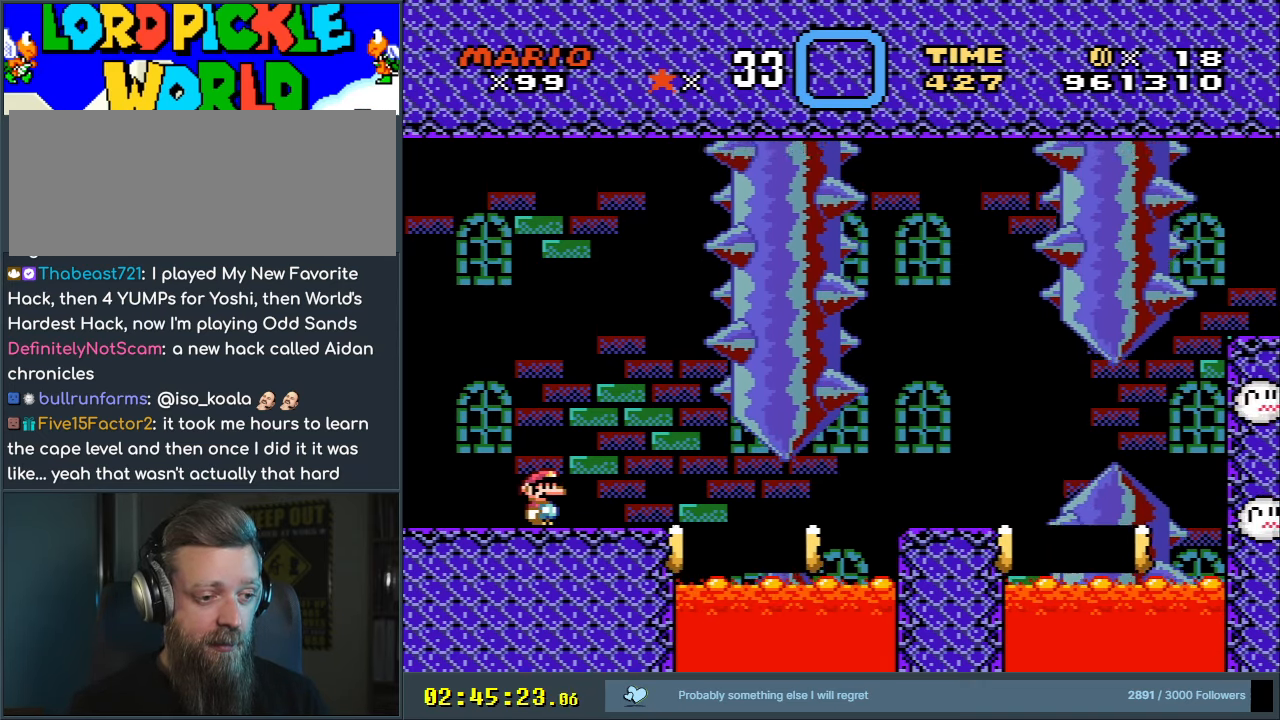
{"buttons": ["X", "DPAD_RIGHT"], "events": [[500, "DPAD_RIGHT", "down"]]}
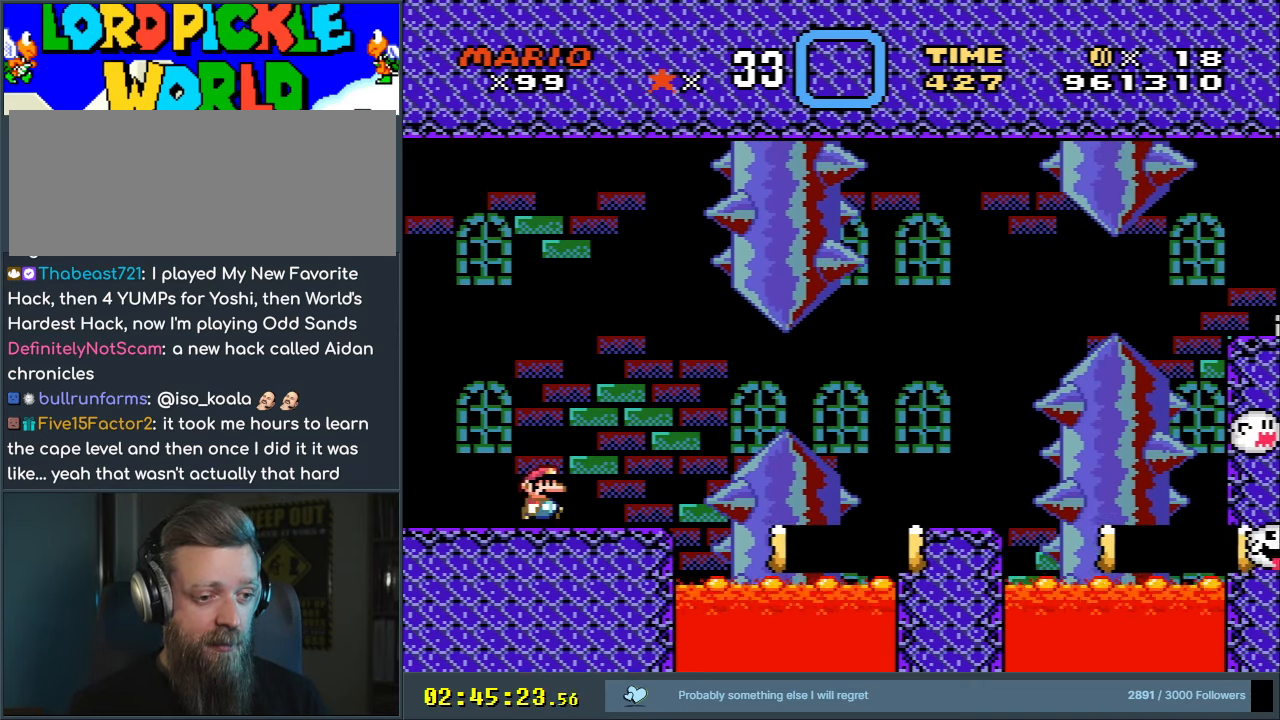
{"buttons": ["X", "DPAD_RIGHT"], "events": [[333, "A", "down"], [450, "A", "up"]]}
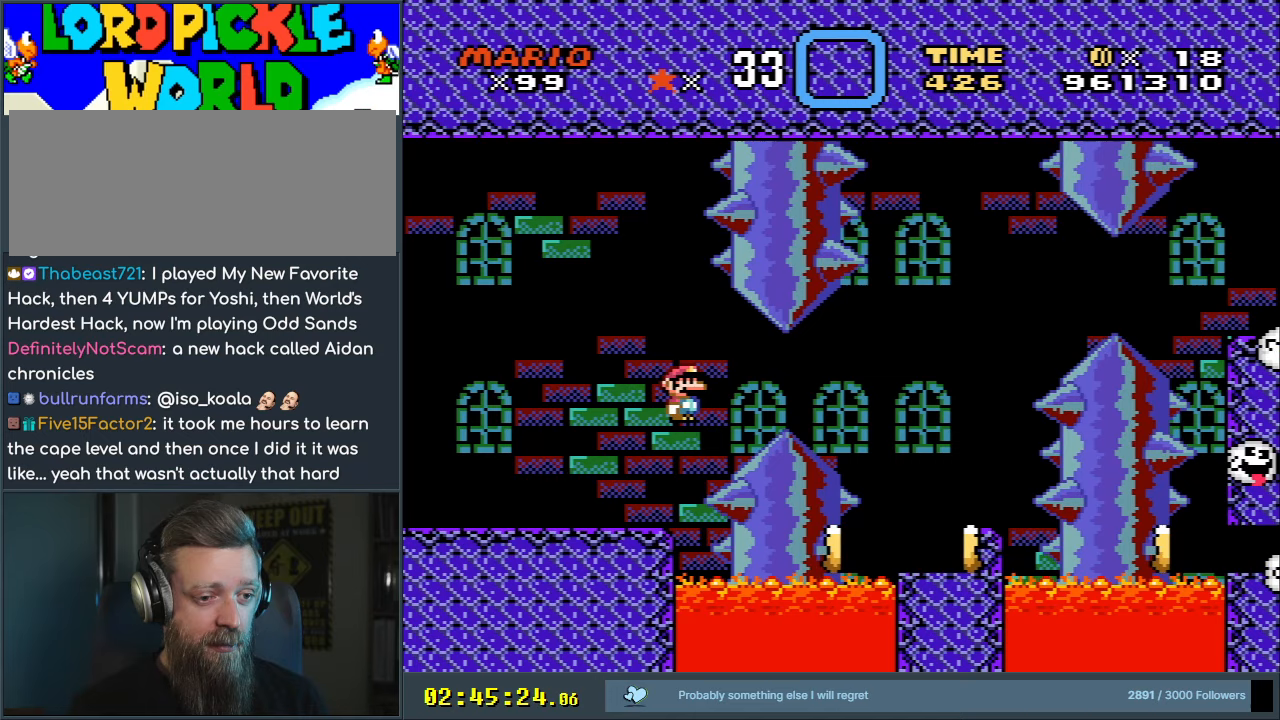
{"buttons": ["A", "X"], "events": [[17, "A", "down"], [433, "DPAD_RIGHT", "up"]]}
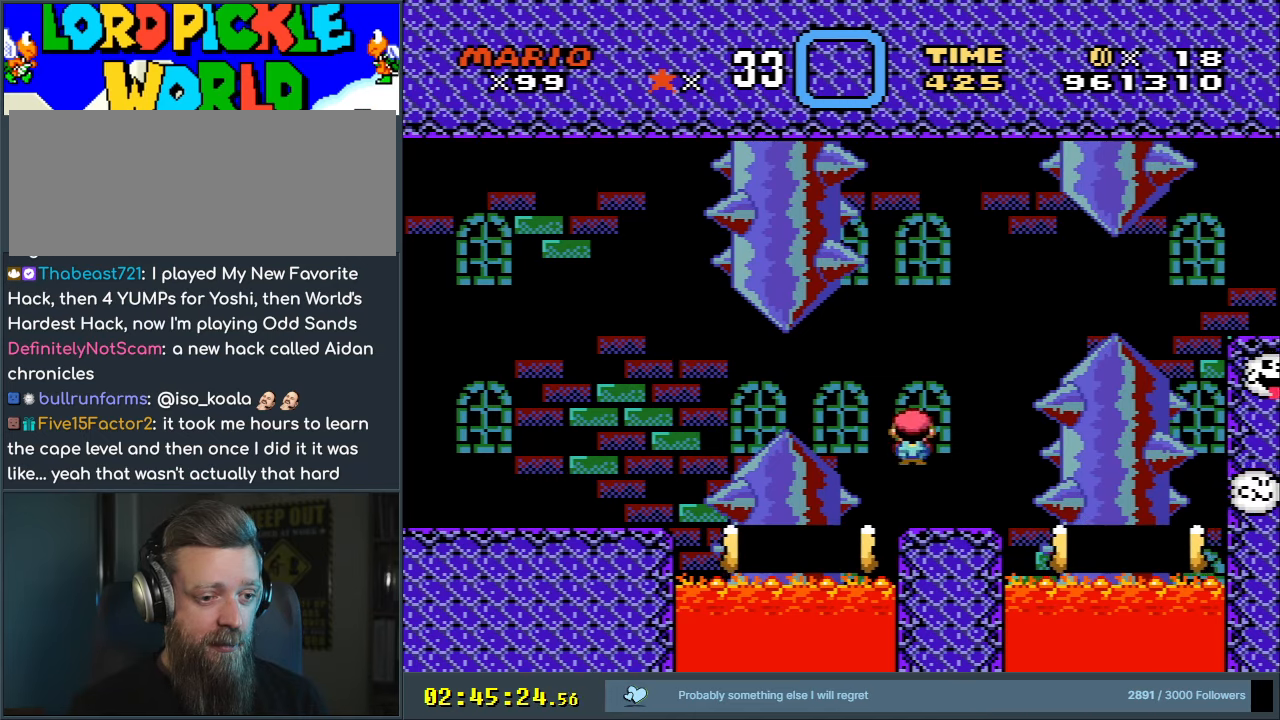
{"buttons": ["A", "X"], "events": [[17, "A", "up"], [17, "DPAD_LEFT", "down"], [150, "DPAD_LEFT", "up"], [333, "DPAD_LEFT", "down"], [450, "A", "down"], [483, "DPAD_LEFT", "up"]]}
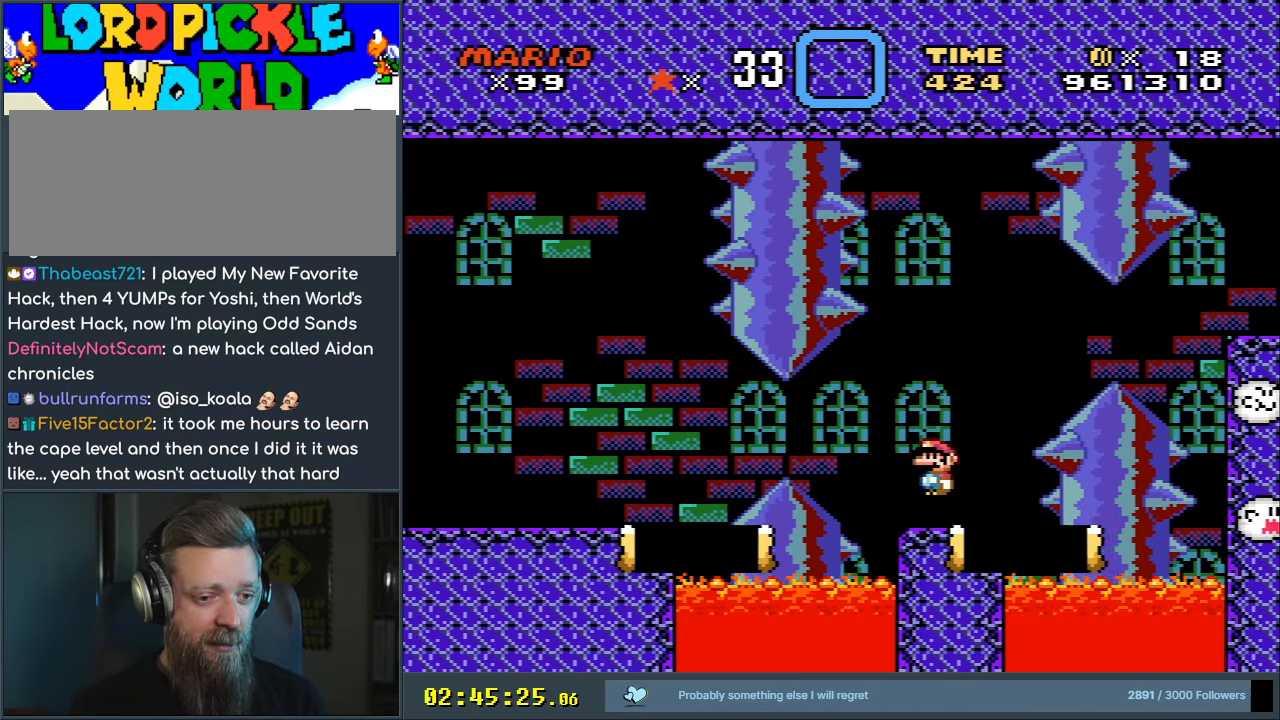
{"buttons": ["A", "X"], "events": [[100, "DPAD_RIGHT", "down"], [267, "DPAD_RIGHT", "up"]]}
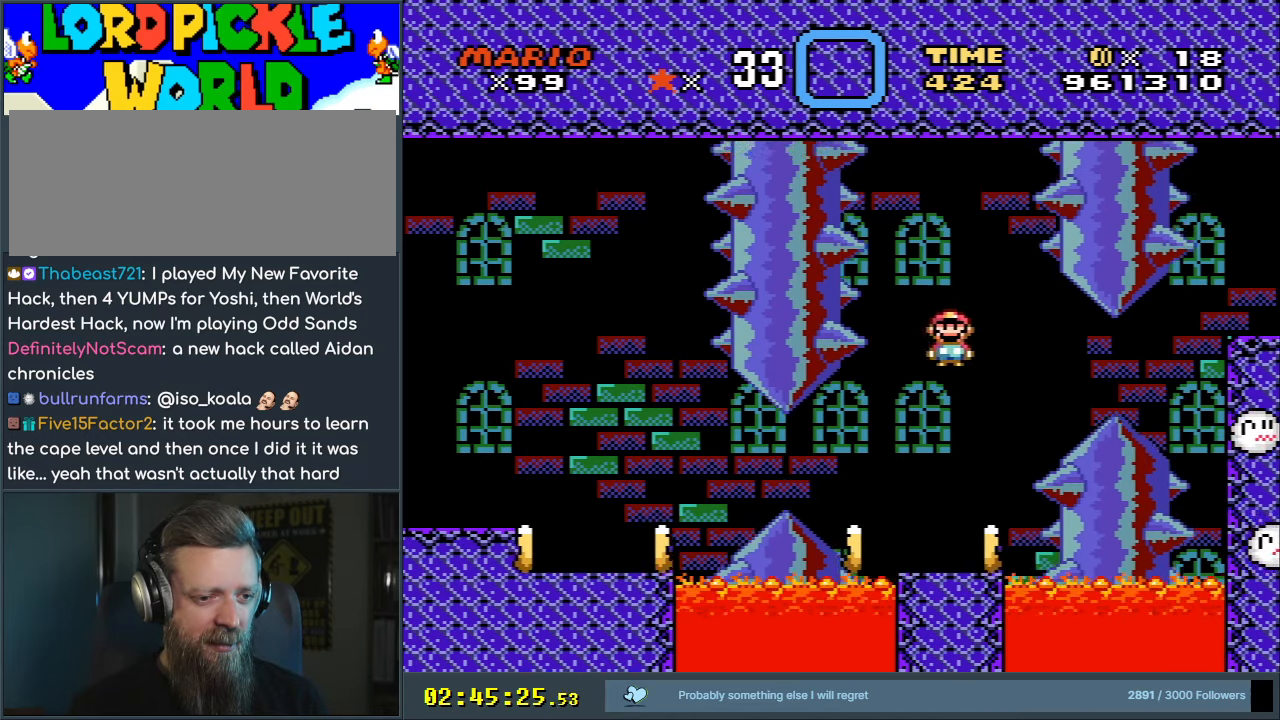
{"buttons": ["X"], "events": [[100, "DPAD_LEFT", "down"], [200, "DPAD_LEFT", "up"], [300, "DPAD_RIGHT", "down"], [417, "A", "up"], [433, "DPAD_RIGHT", "up"]]}
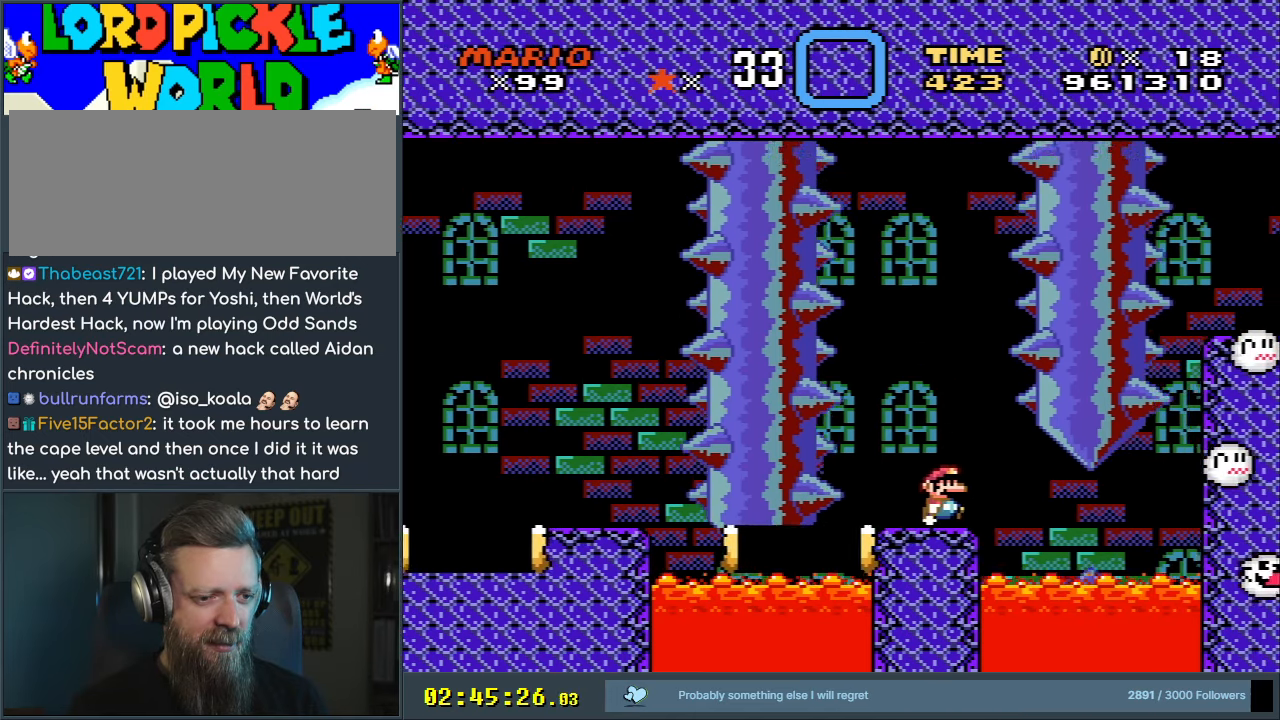
{"buttons": ["Y"], "events": [[67, "DPAD_RIGHT", "down"], [83, "X", "up"], [200, "DPAD_RIGHT", "up"], [250, "Y", "down"], [317, "DPAD_LEFT", "down"], [417, "DPAD_LEFT", "up"]]}
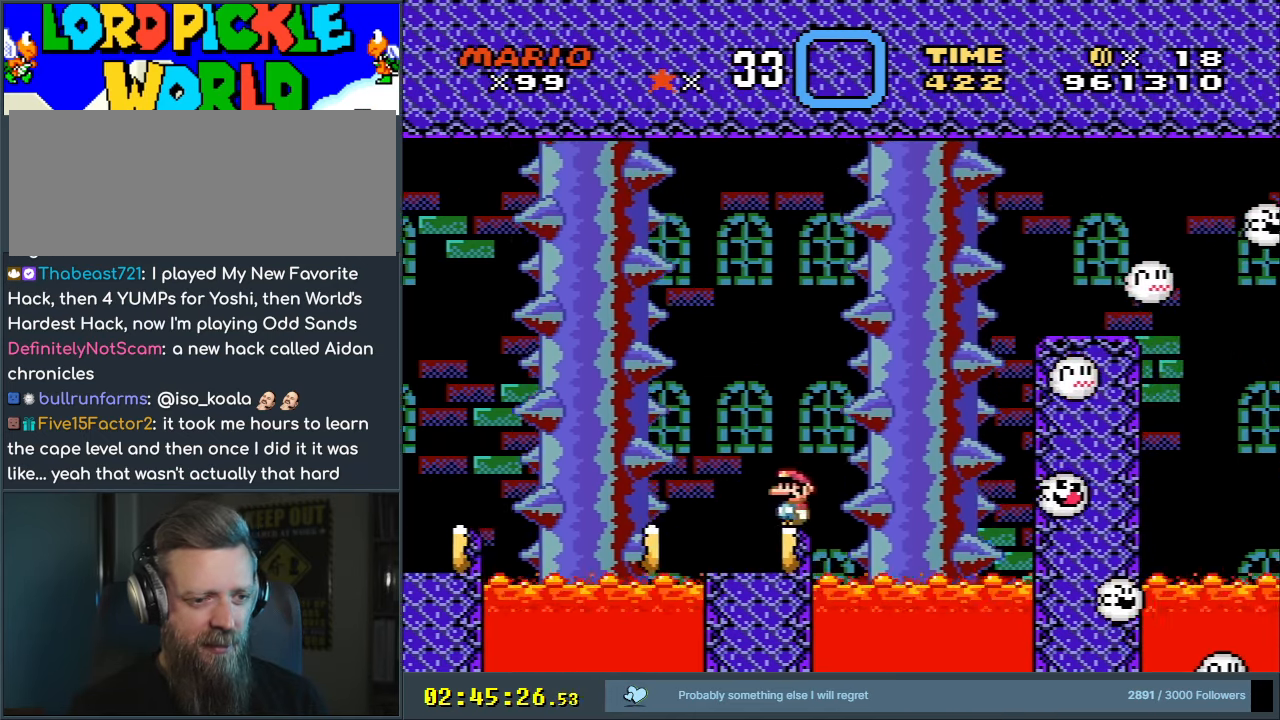
{"buttons": ["B", "Y"], "events": [[33, "B", "down"]]}
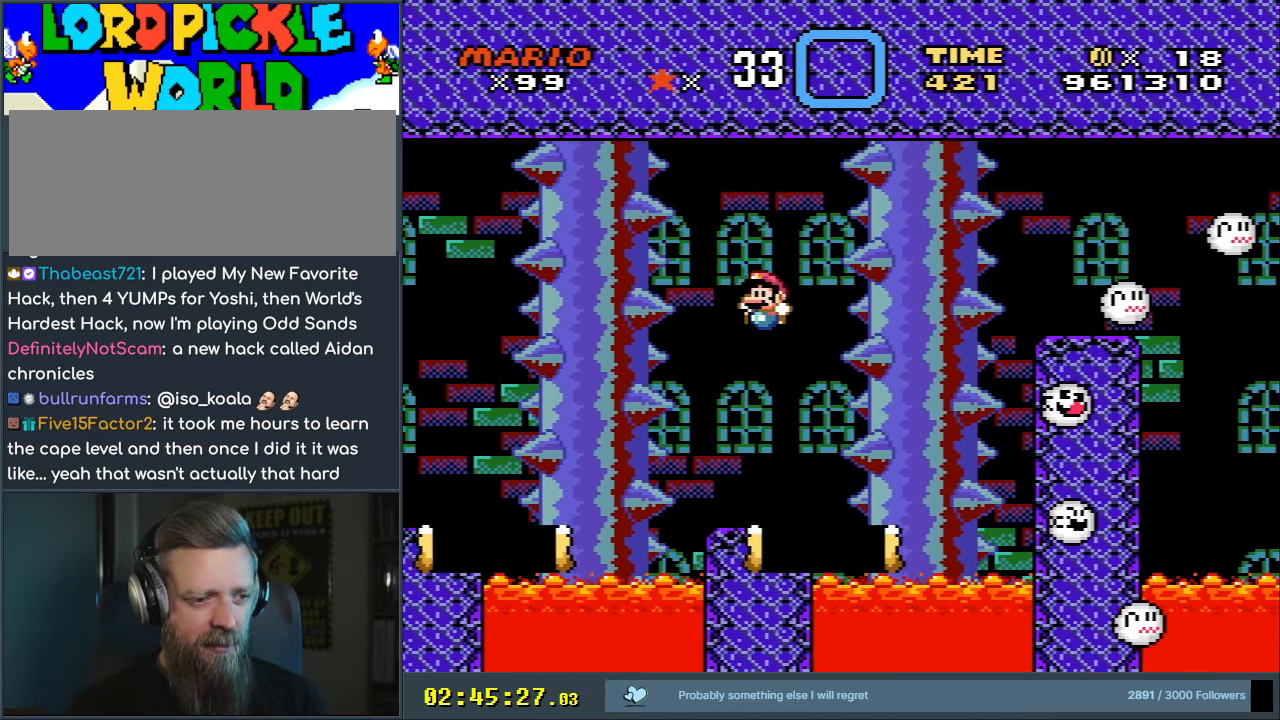
{"buttons": ["Y"], "events": [[83, "DPAD_LEFT", "down"], [117, "DPAD_LEFT", "up"], [167, "B", "up"], [317, "DPAD_RIGHT", "down"], [400, "DPAD_RIGHT", "up"]]}
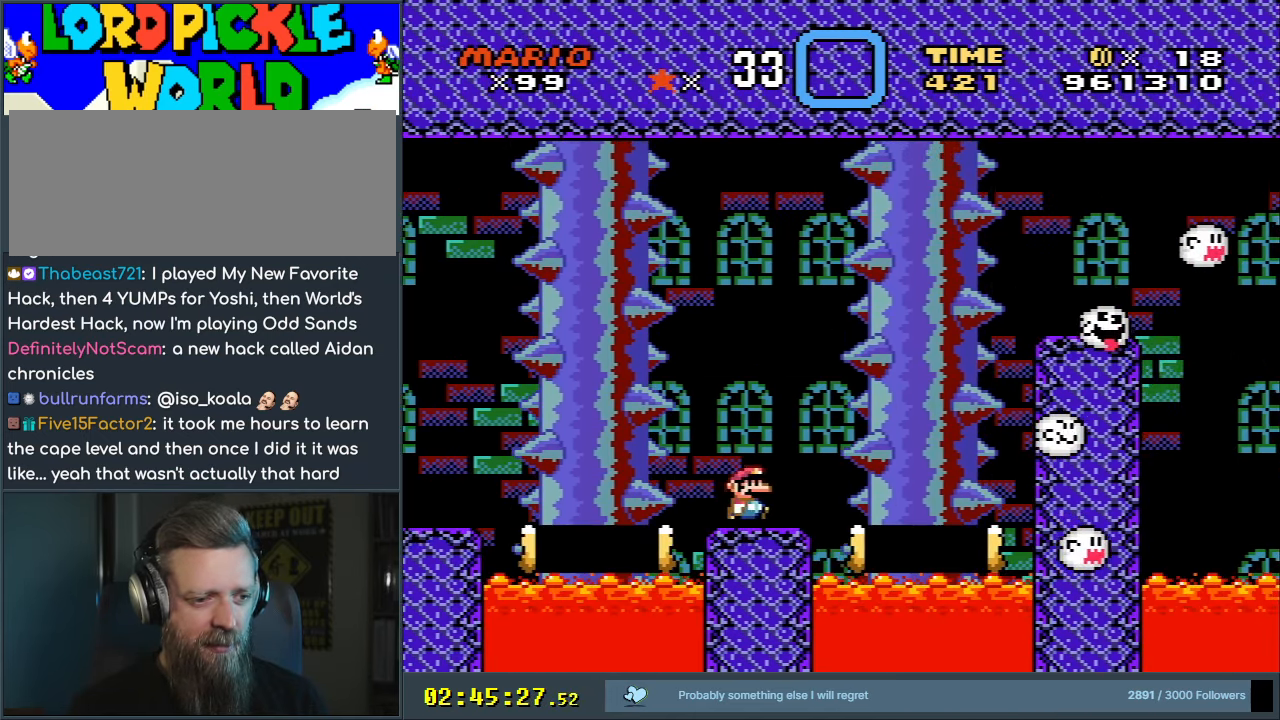
{"buttons": ["B", "Y"], "events": [[267, "B", "down"]]}
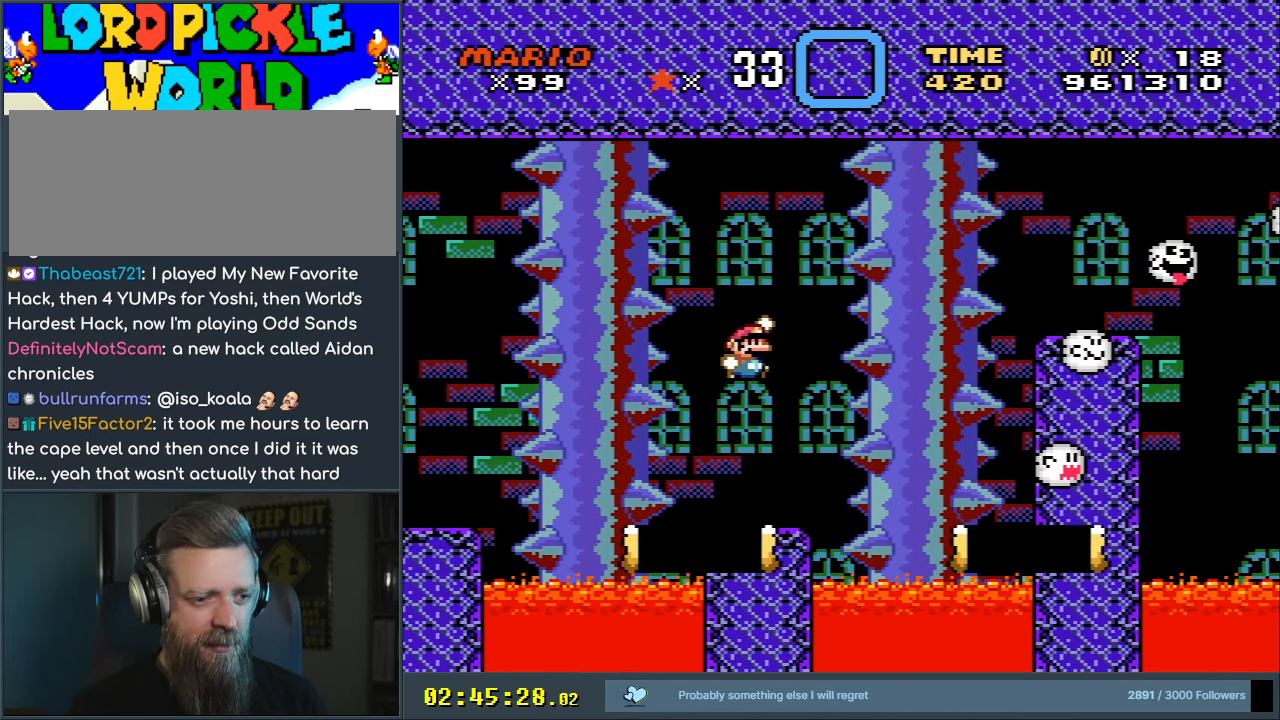
{"buttons": ["B", "Y", "DPAD_LEFT"], "events": [[217, "DPAD_RIGHT", "down"], [367, "DPAD_RIGHT", "up"], [500, "DPAD_LEFT", "down"]]}
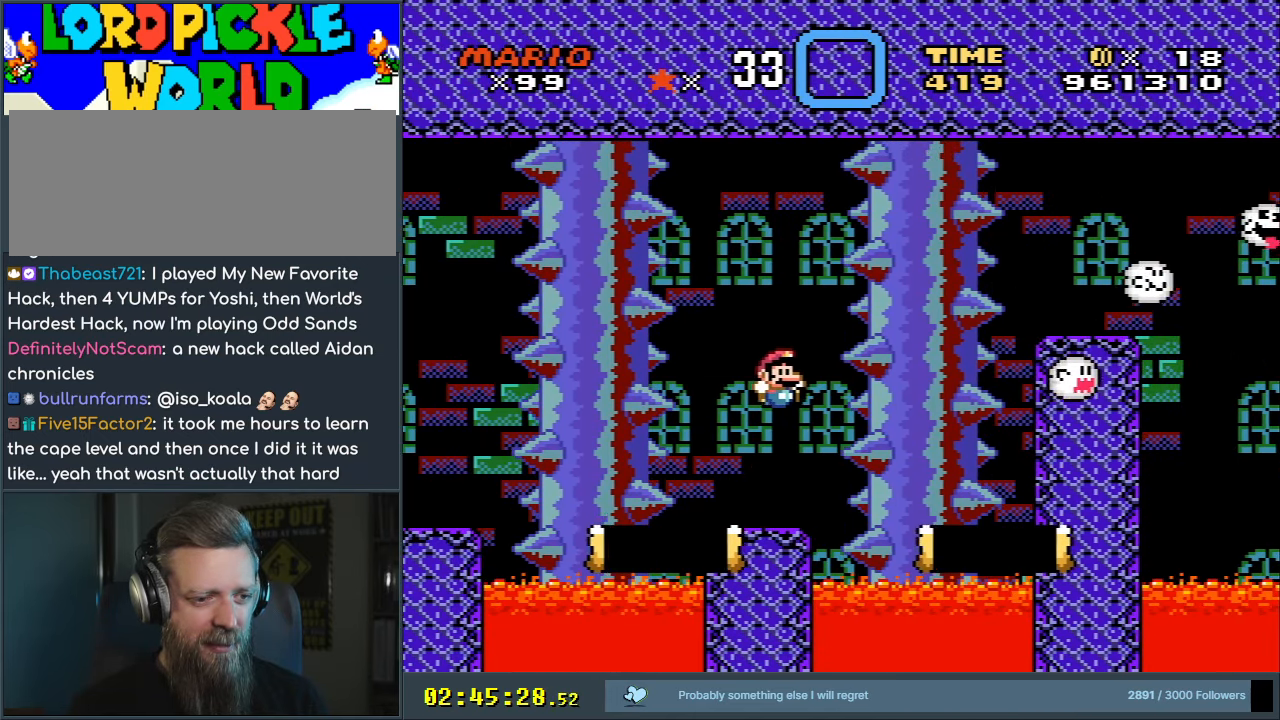
{"buttons": ["Y", "DPAD_LEFT"], "events": [[117, "DPAD_LEFT", "up"], [233, "B", "up"], [450, "DPAD_LEFT", "down"]]}
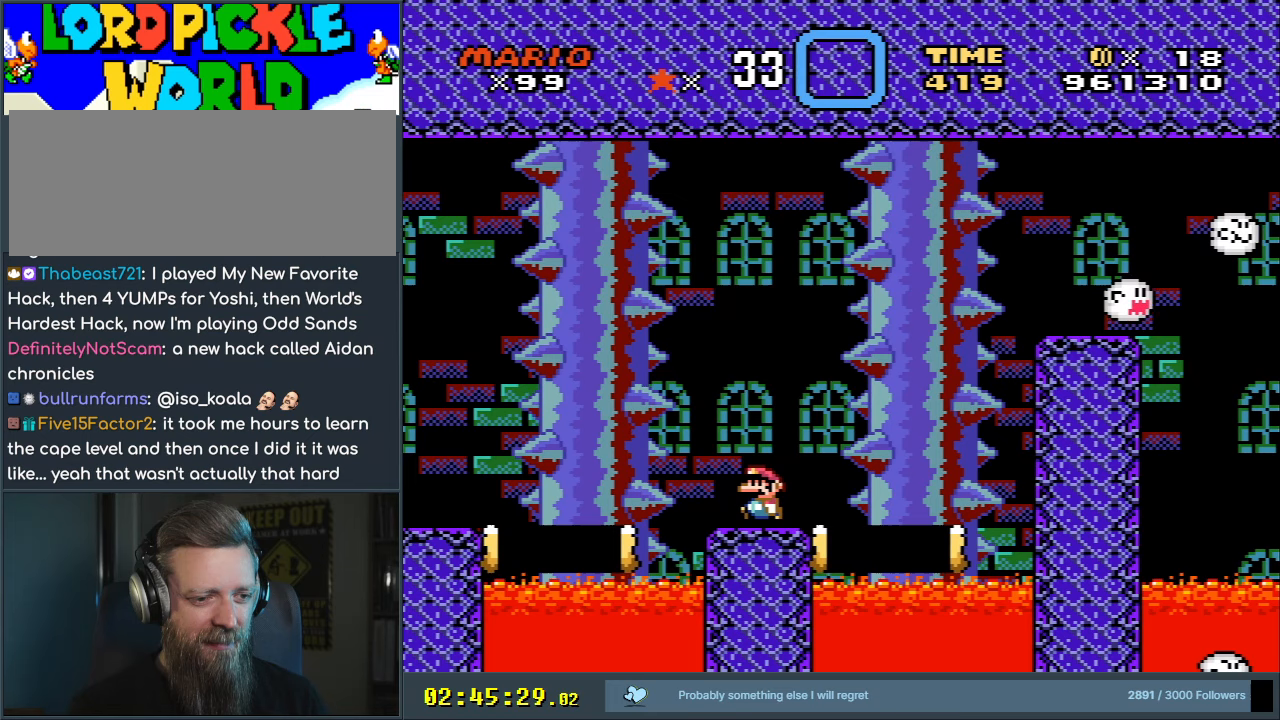
{"buttons": ["B", "Y"], "events": [[117, "DPAD_LEFT", "up"], [167, "B", "down"], [267, "DPAD_RIGHT", "down"], [400, "DPAD_RIGHT", "up"]]}
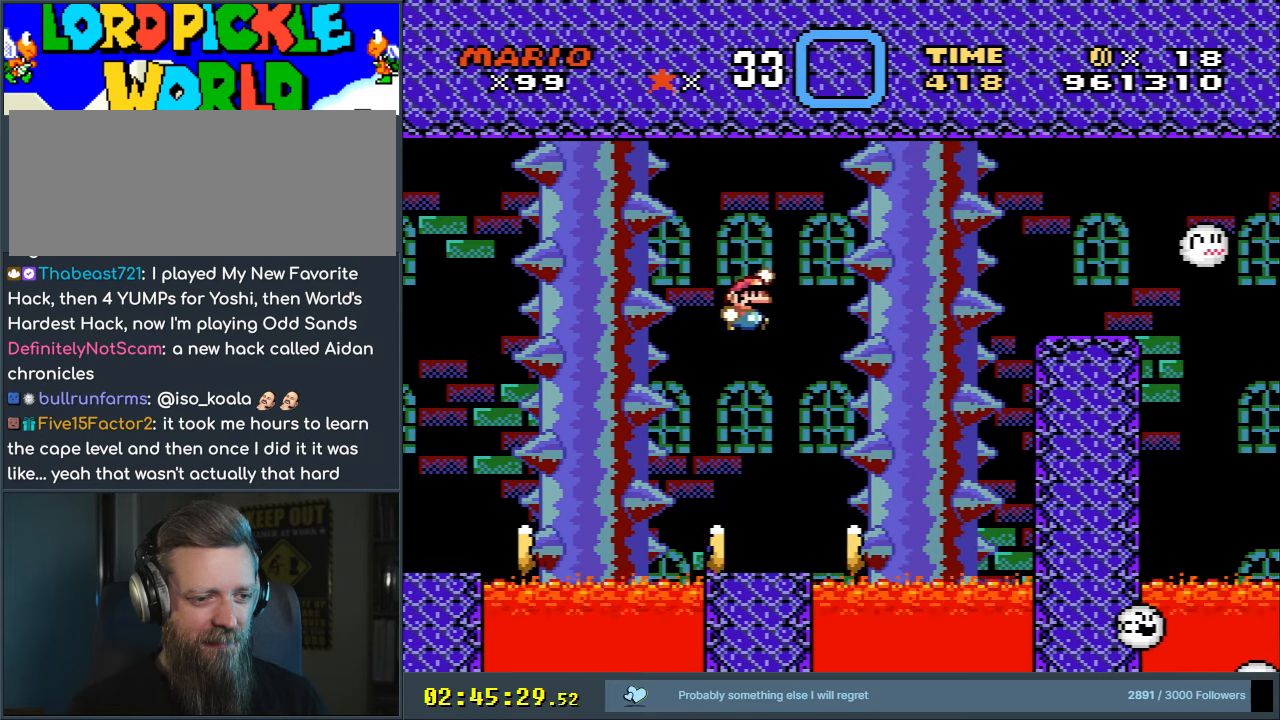
{"buttons": ["Y", "DPAD_RIGHT"], "events": [[267, "DPAD_LEFT", "down"], [367, "DPAD_LEFT", "up"], [450, "DPAD_RIGHT", "down"], [500, "B", "up"]]}
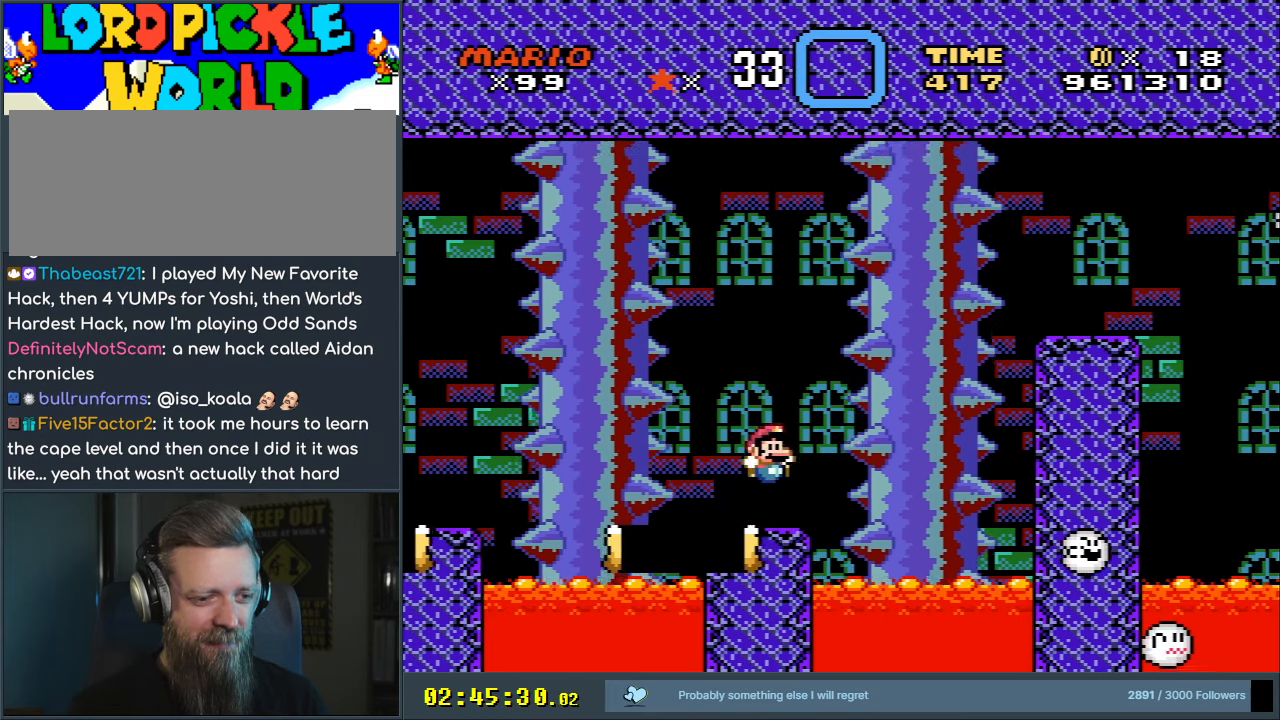
{"buttons": ["B", "Y", "DPAD_LEFT"], "events": [[67, "DPAD_RIGHT", "up"], [167, "B", "down"], [467, "DPAD_LEFT", "down"]]}
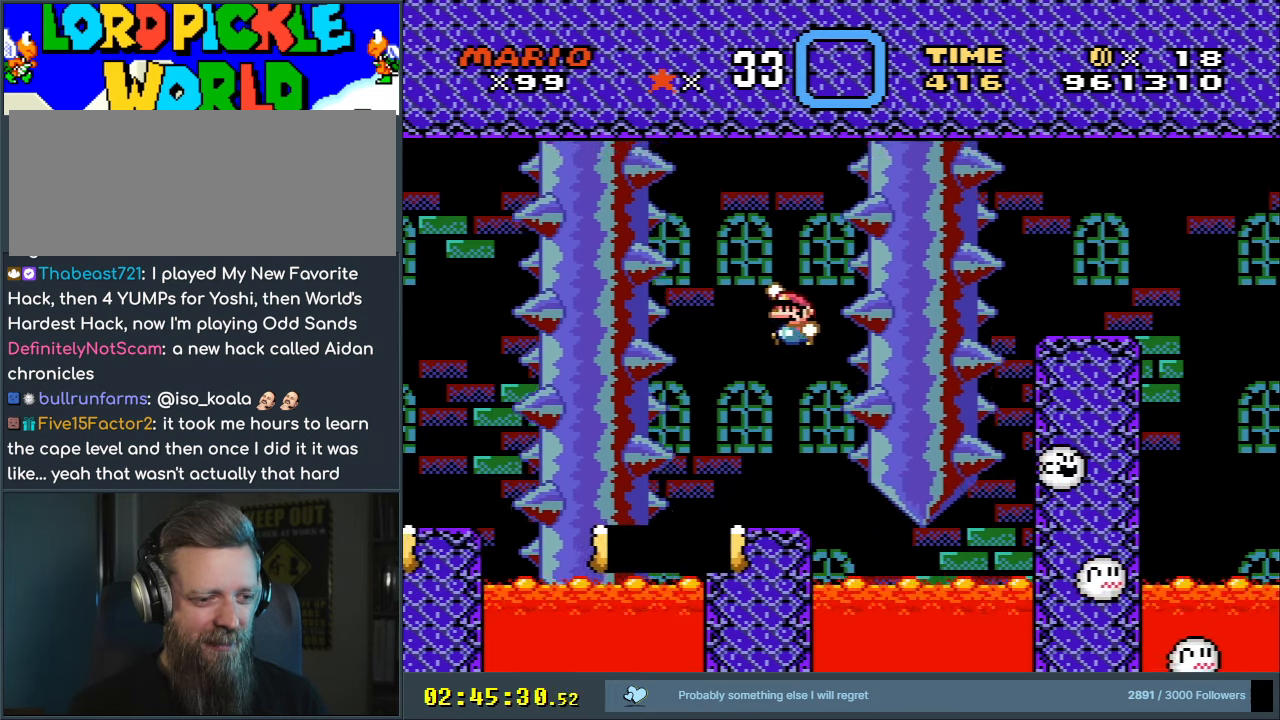
{"buttons": ["B", "Y"], "events": [[50, "DPAD_LEFT", "up"], [150, "DPAD_LEFT", "down"], [250, "DPAD_LEFT", "up"]]}
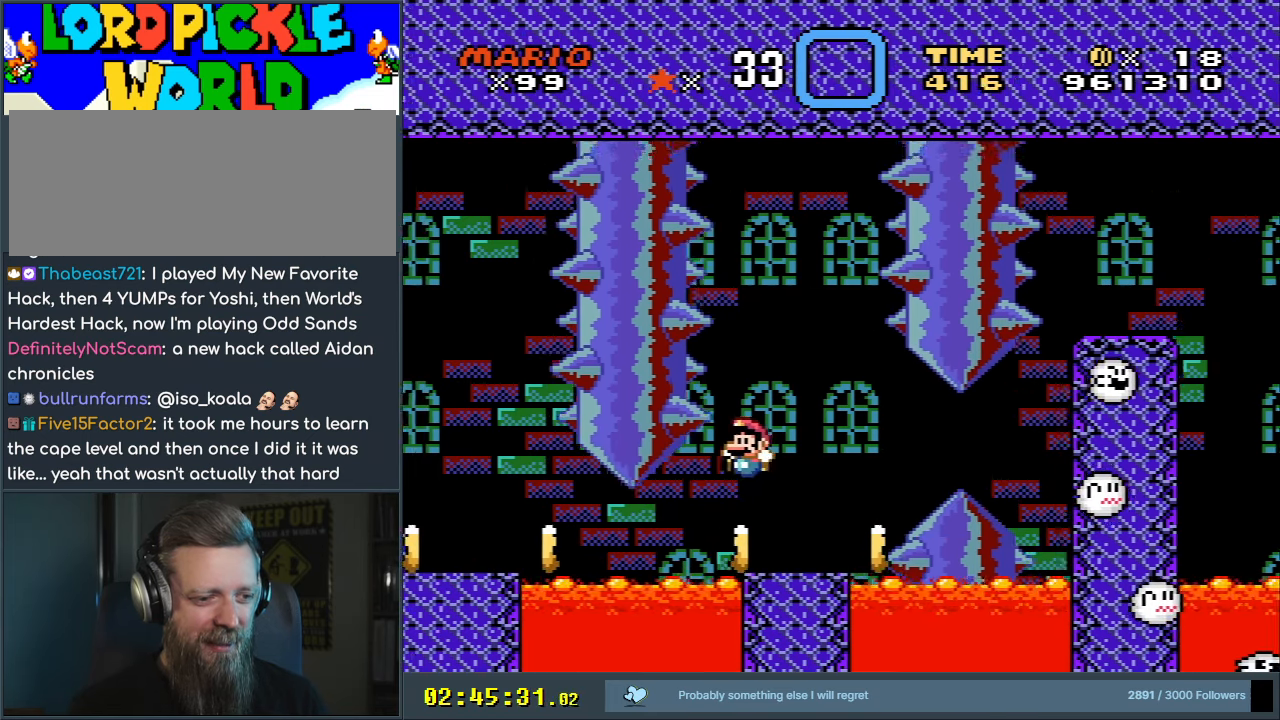
{"buttons": ["Y"], "events": [[17, "DPAD_RIGHT", "down"], [200, "DPAD_RIGHT", "up"], [483, "B", "up"]]}
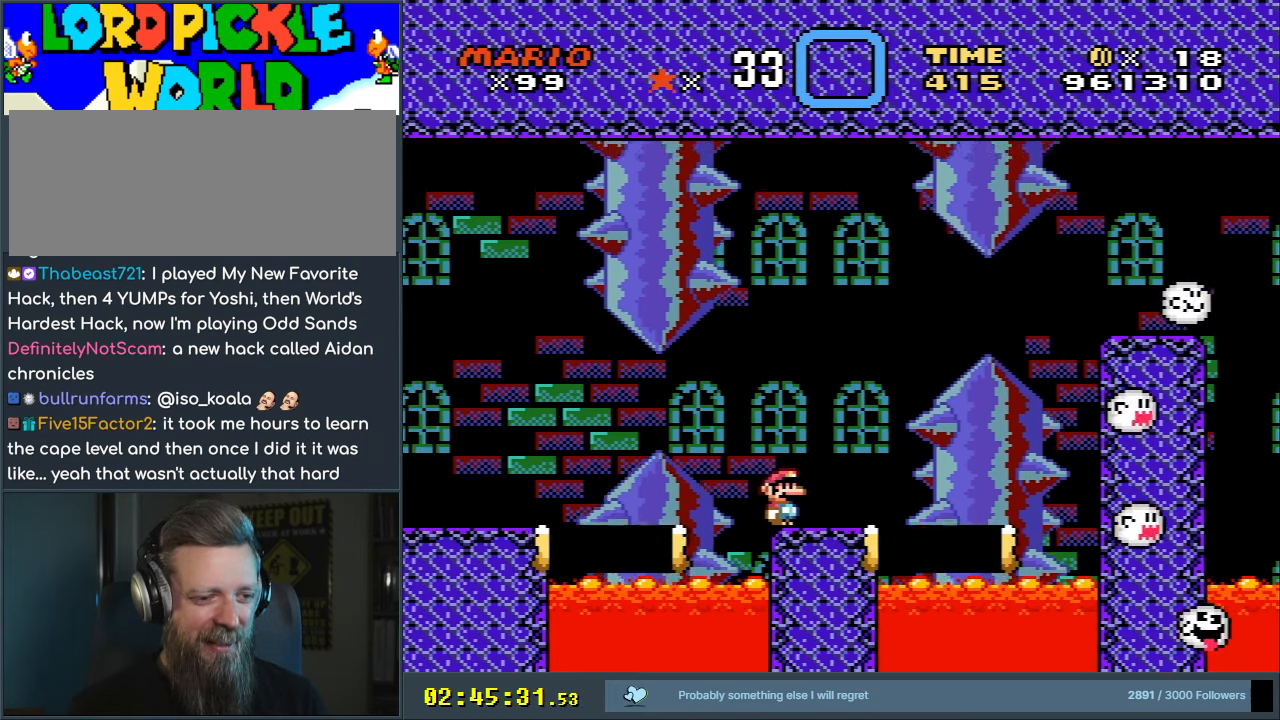
{"buttons": ["Y", "DPAD_RIGHT"], "events": [[133, "DPAD_RIGHT", "down"], [250, "DPAD_RIGHT", "up"], [433, "DPAD_RIGHT", "down"]]}
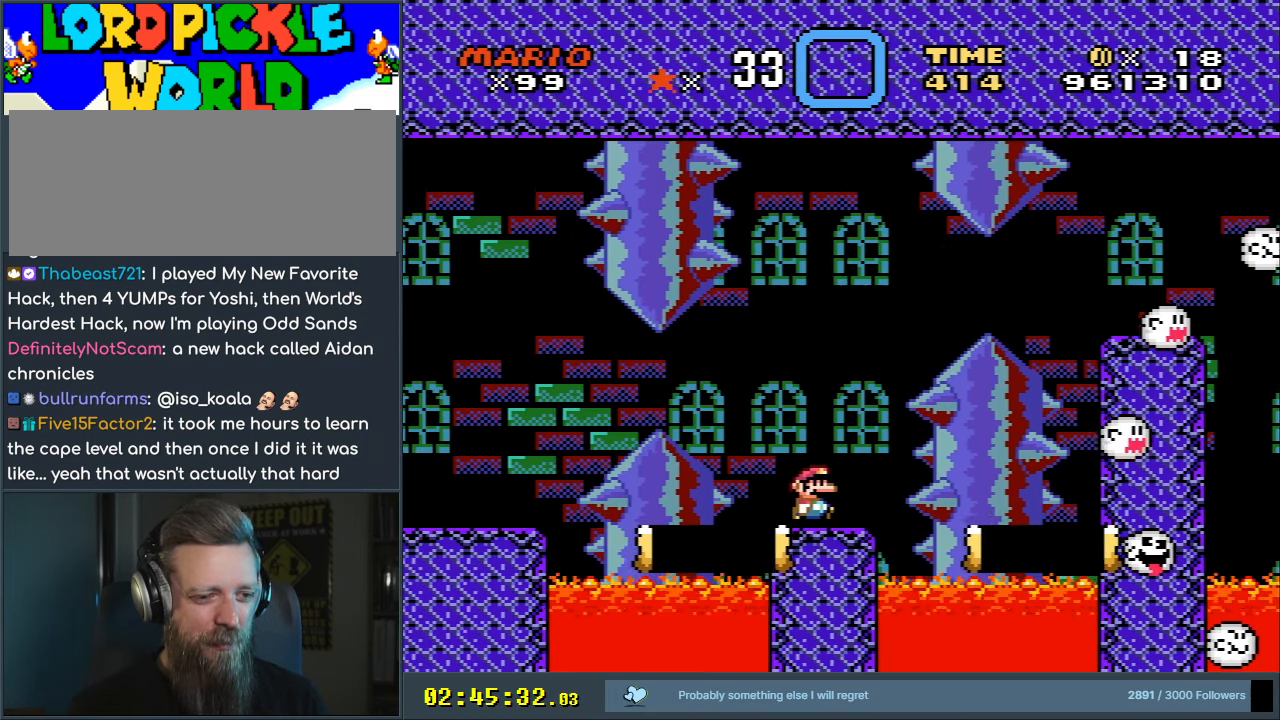
{"buttons": ["B", "Y", "DPAD_RIGHT"], "events": [[67, "B", "down"]]}
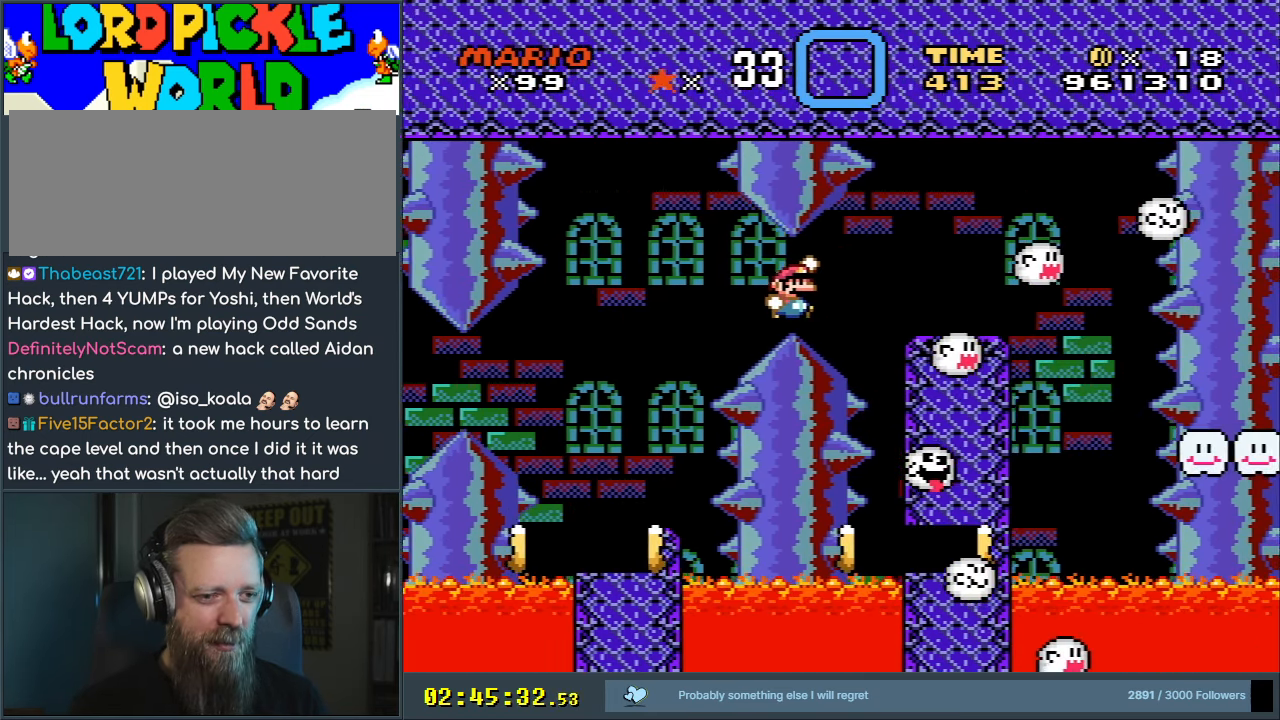
{"buttons": ["B"], "events": [[167, "DPAD_RIGHT", "up"], [267, "DPAD_LEFT", "down"], [350, "DPAD_LEFT", "up"], [417, "DPAD_RIGHT", "down"], [483, "DPAD_RIGHT", "up"], [500, "Y", "up"]]}
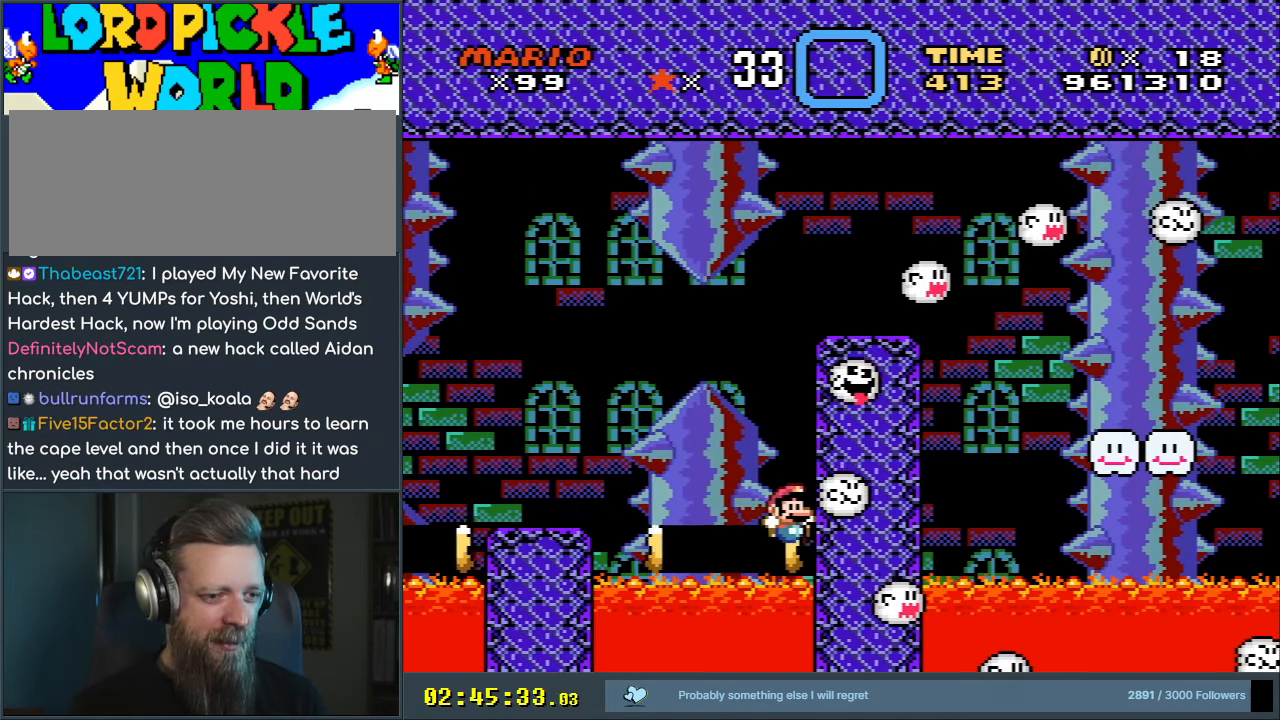
{"buttons": [], "events": [[33, "B", "up"]]}